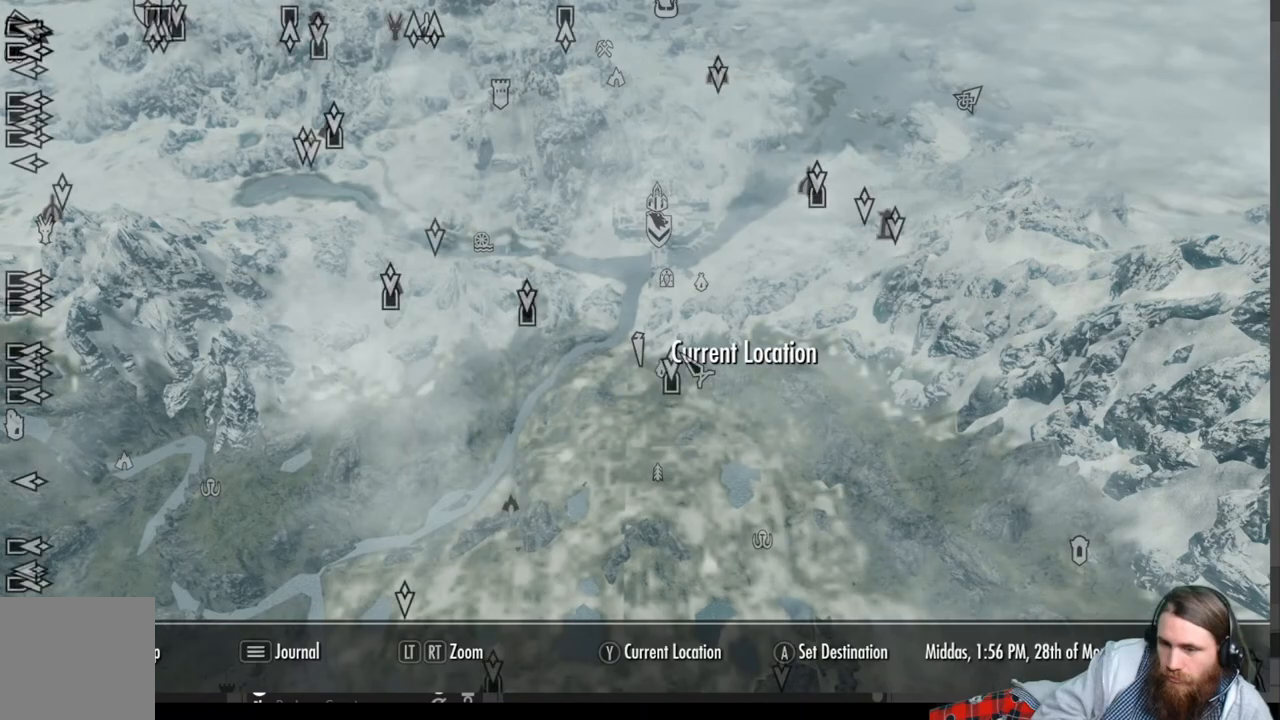
Gameplay with a controller (Xbox layout); each line is a JSON object with the inputs held at the frame after it. "events" lists button and stick changes between this image and that frame as [ms after this image, input, new state], when the widget could be followed in between.
{"buttons": [], "left_stick": "center", "right_stick": "center", "events": [[117, "left_stick", "down-left"], [333, "left_stick", "center"]]}
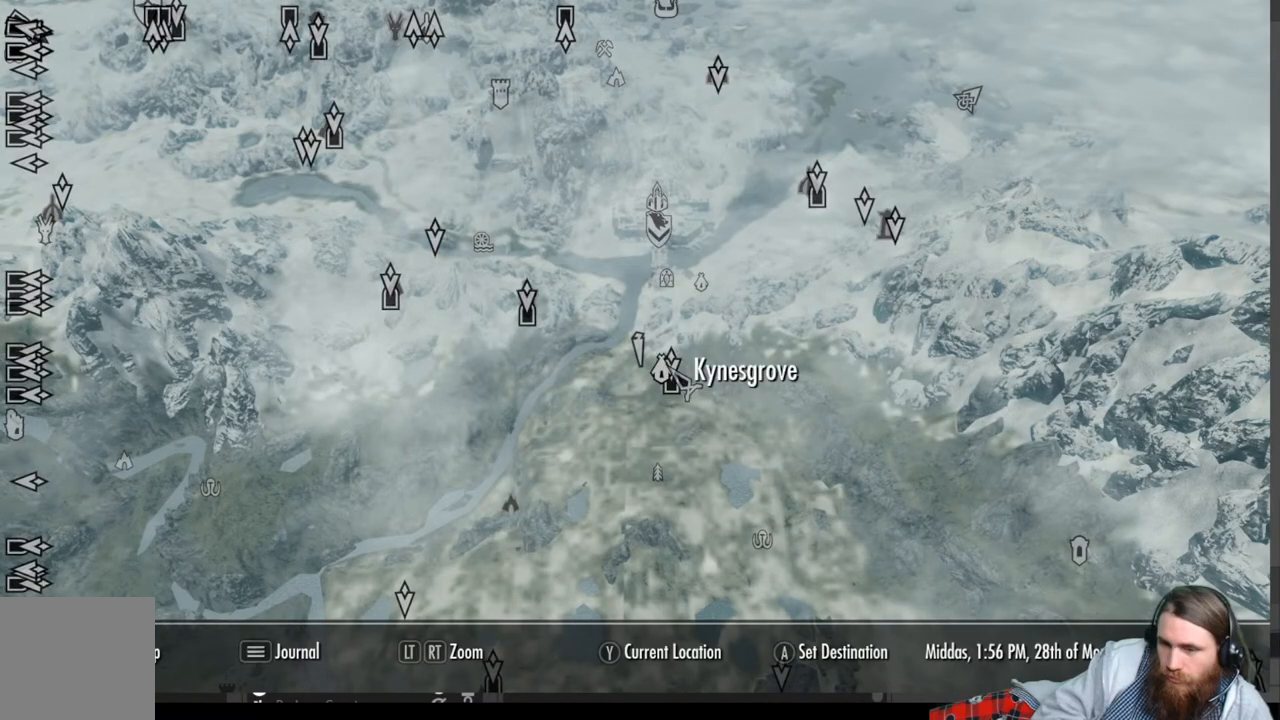
{"buttons": ["B"], "left_stick": "center", "right_stick": "center", "events": [[417, "B", "down"]]}
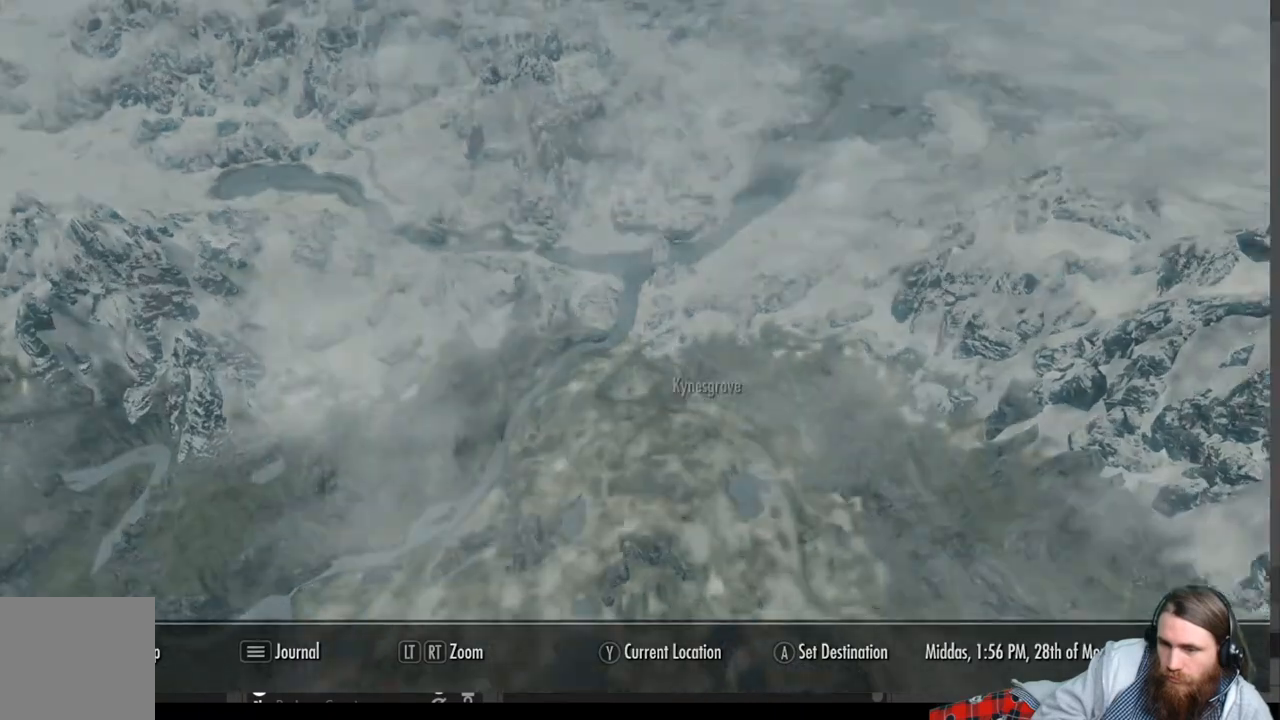
{"buttons": [], "left_stick": "up", "right_stick": "center", "events": [[67, "B", "up"], [100, "left_stick", "up"]]}
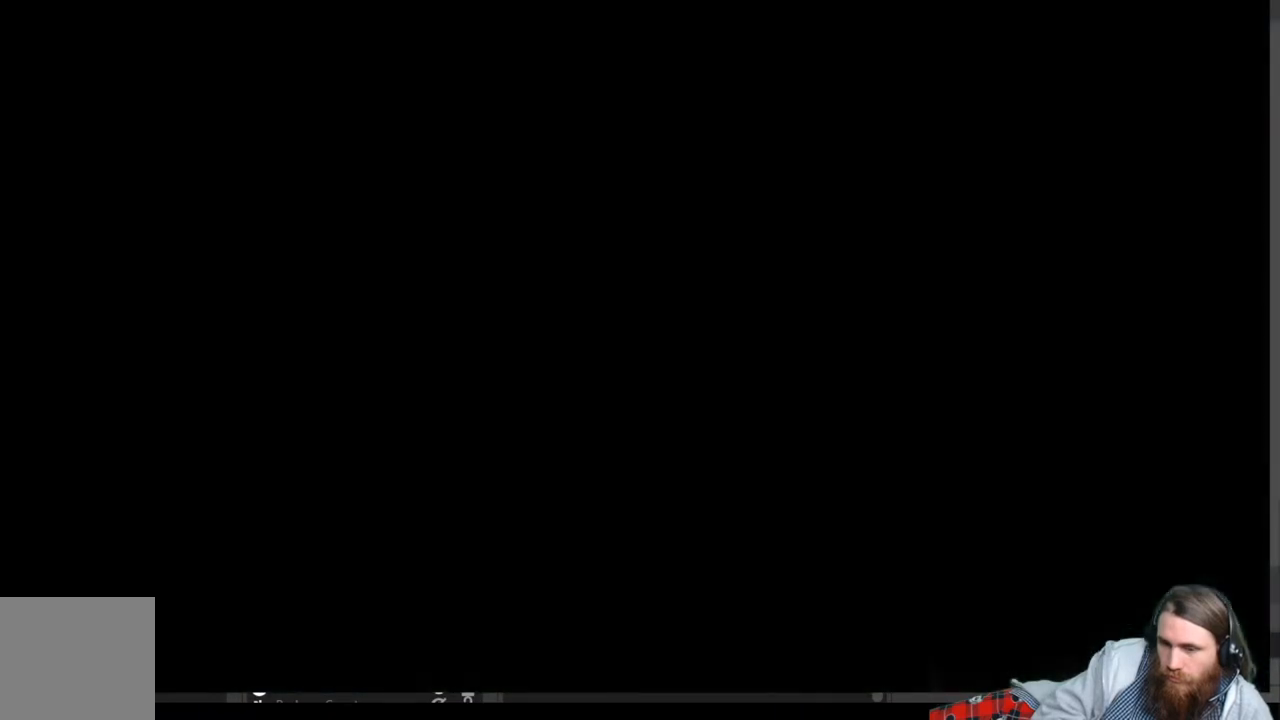
{"buttons": [], "left_stick": "up", "right_stick": "center", "events": [[333, "right_stick", "up-left"], [450, "right_stick", "center"]]}
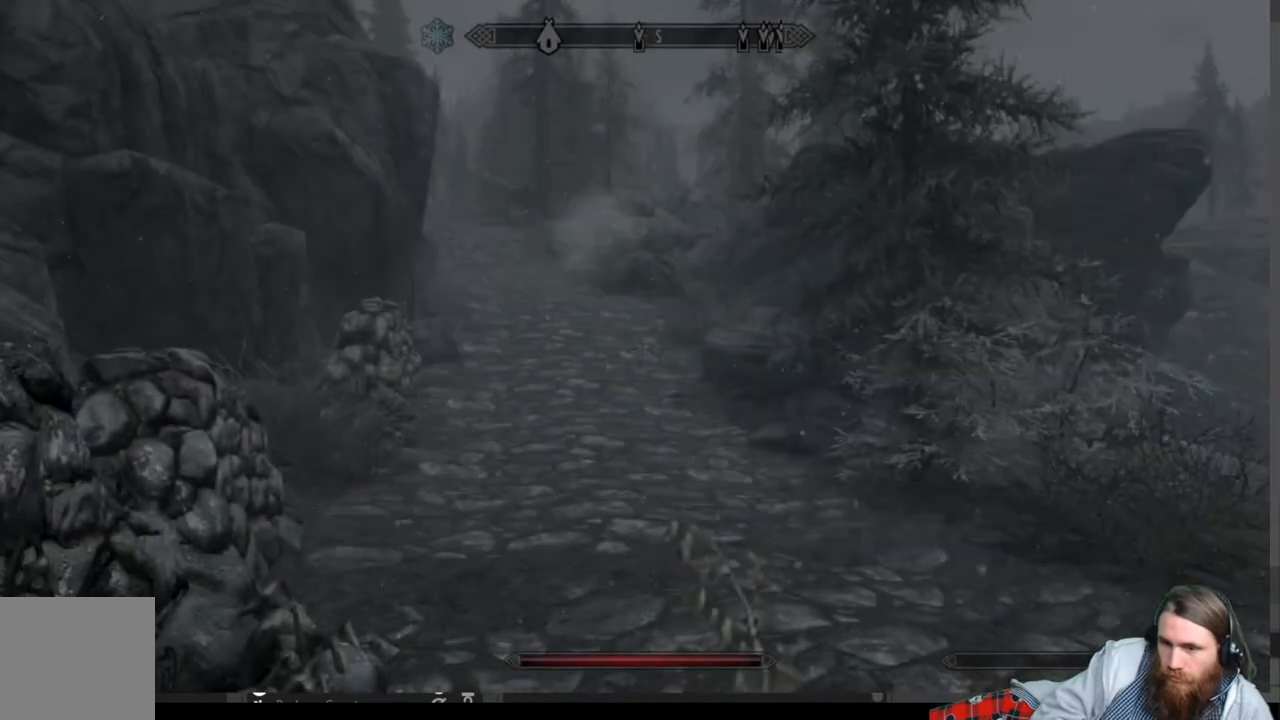
{"buttons": [], "left_stick": "up", "right_stick": "up-left", "events": [[100, "right_stick", "up-left"], [250, "right_stick", "center"], [483, "right_stick", "up-left"]]}
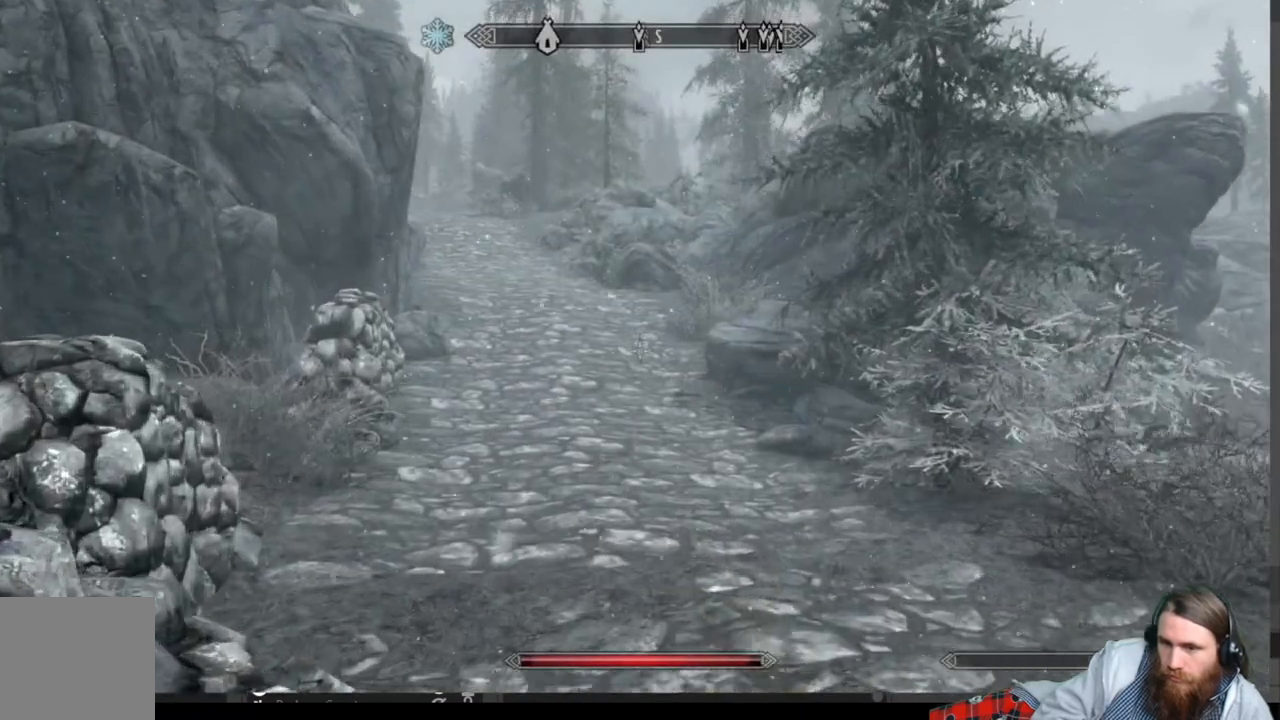
{"buttons": [], "left_stick": "up", "right_stick": "center", "events": [[133, "L1", "down"], [167, "right_stick", "center"], [283, "L1", "up"]]}
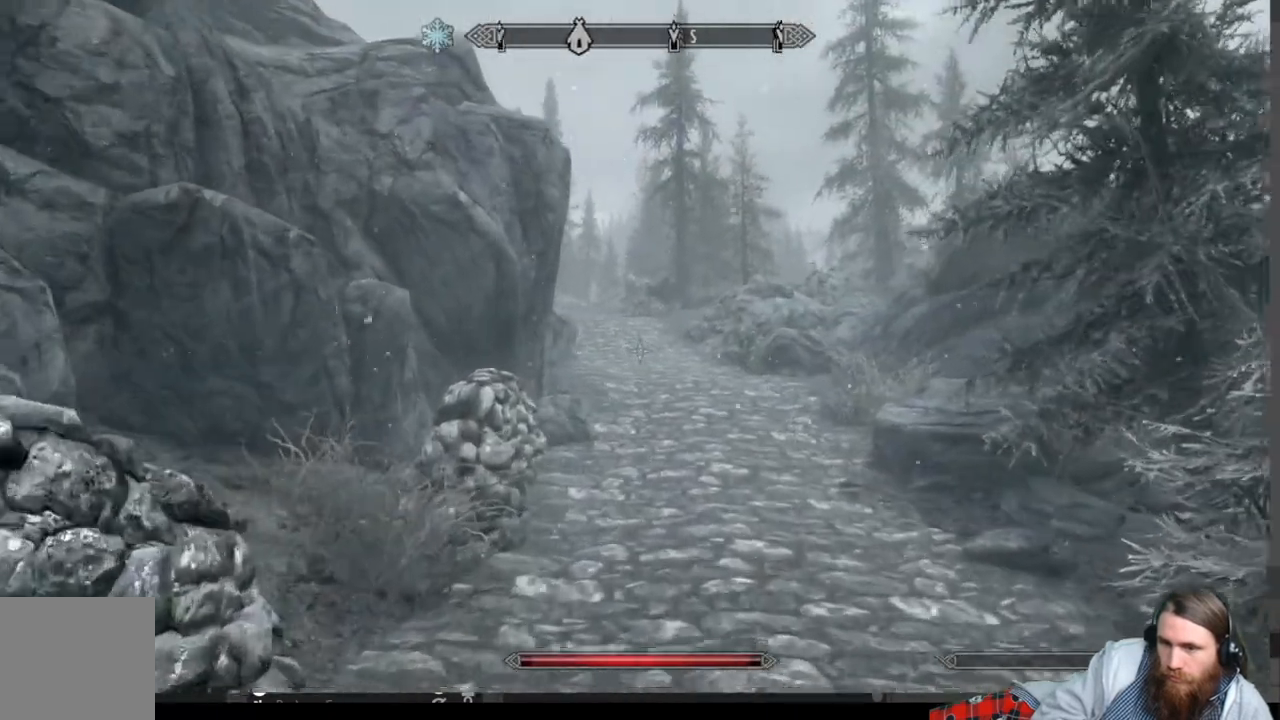
{"buttons": [], "left_stick": "up", "right_stick": "center", "events": []}
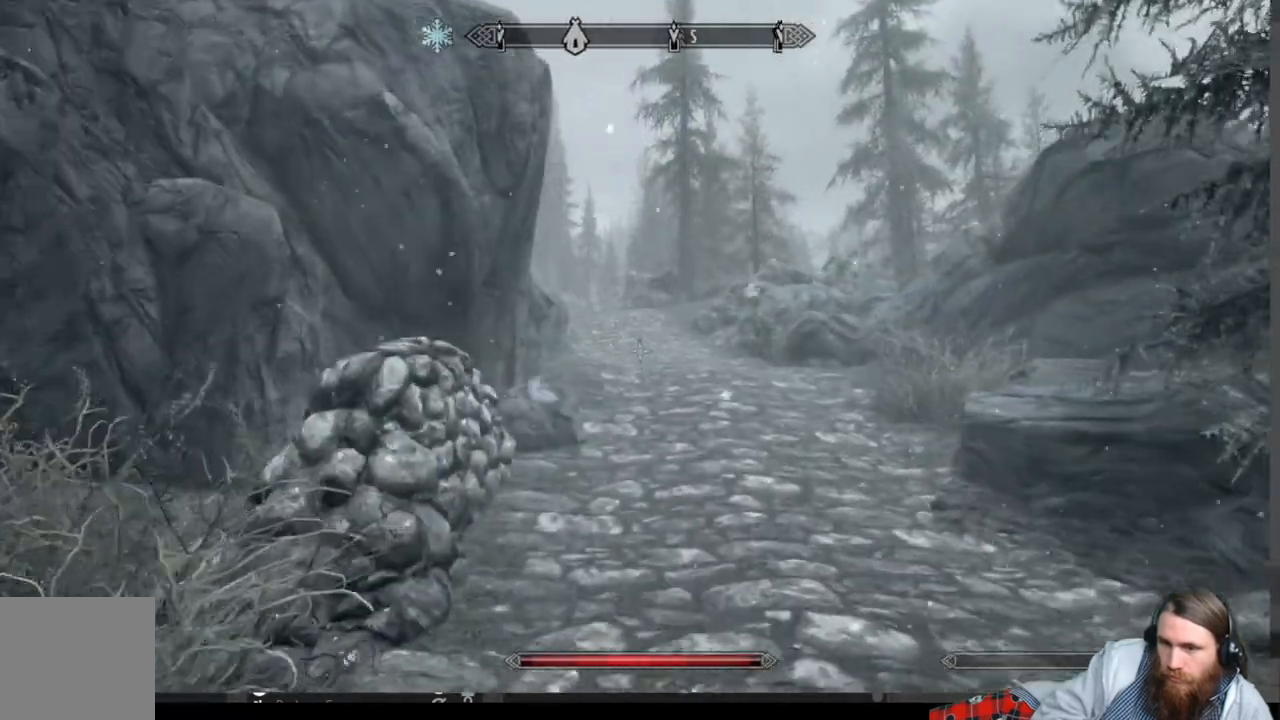
{"buttons": [], "left_stick": "up", "right_stick": "center", "events": []}
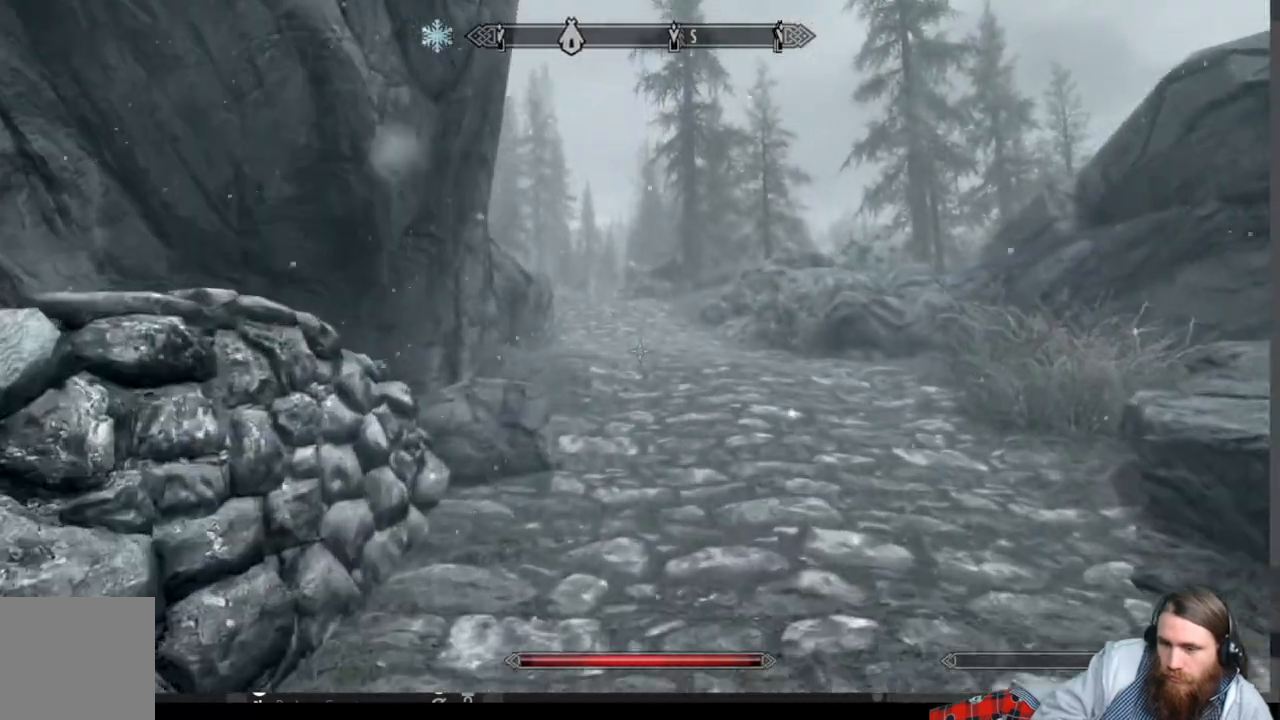
{"buttons": [], "left_stick": "up", "right_stick": "center", "events": [[267, "right_stick", "left"], [383, "right_stick", "center"]]}
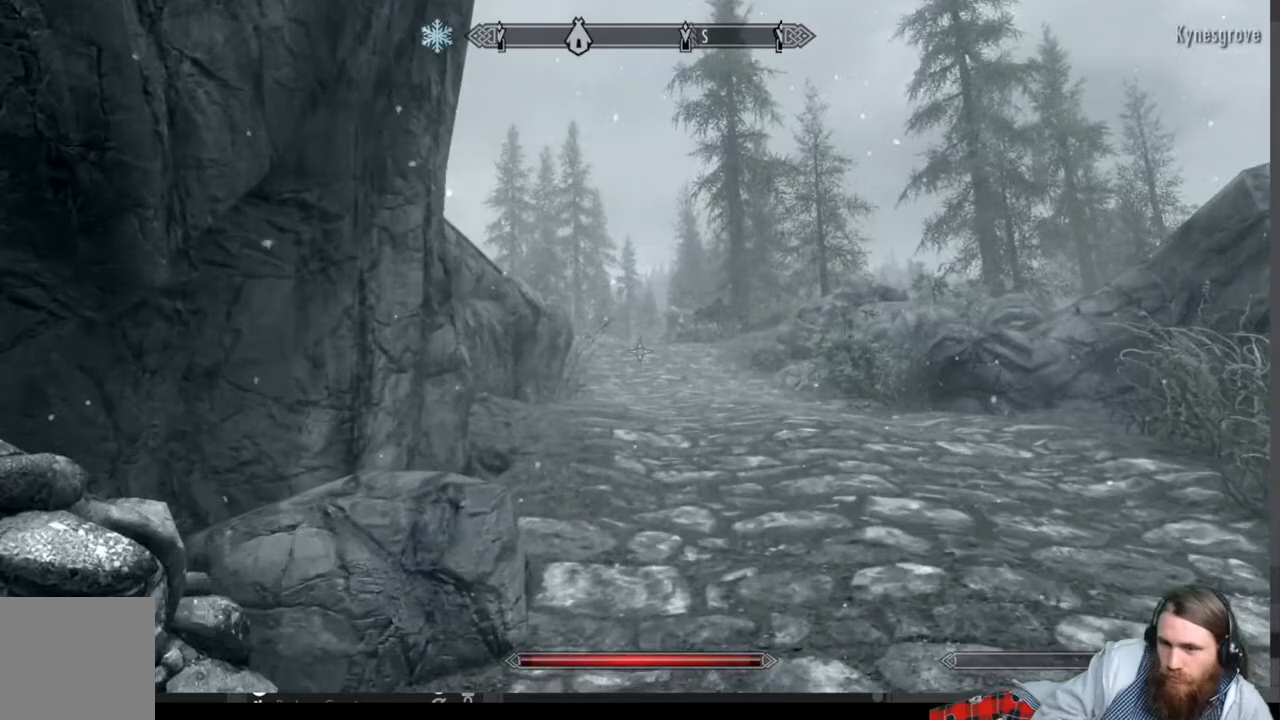
{"buttons": [], "left_stick": "up", "right_stick": "center", "events": []}
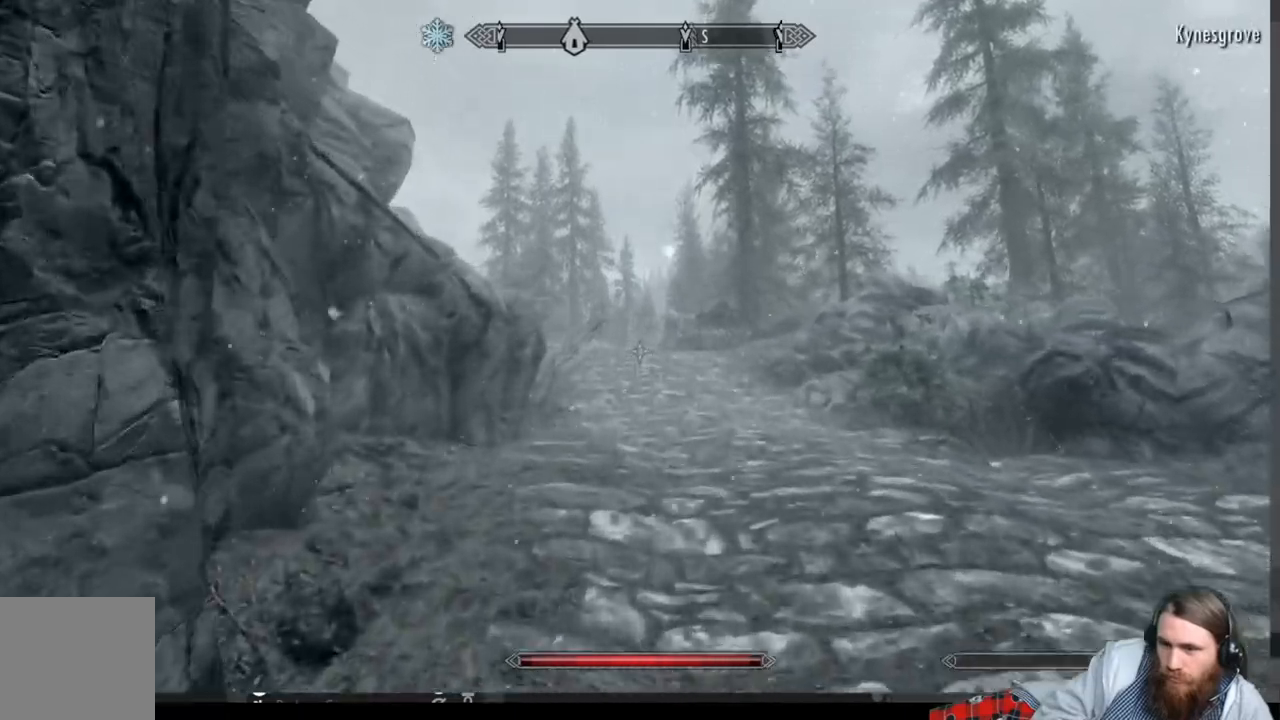
{"buttons": ["L1"], "left_stick": "up", "right_stick": "center", "events": [[450, "L1", "down"]]}
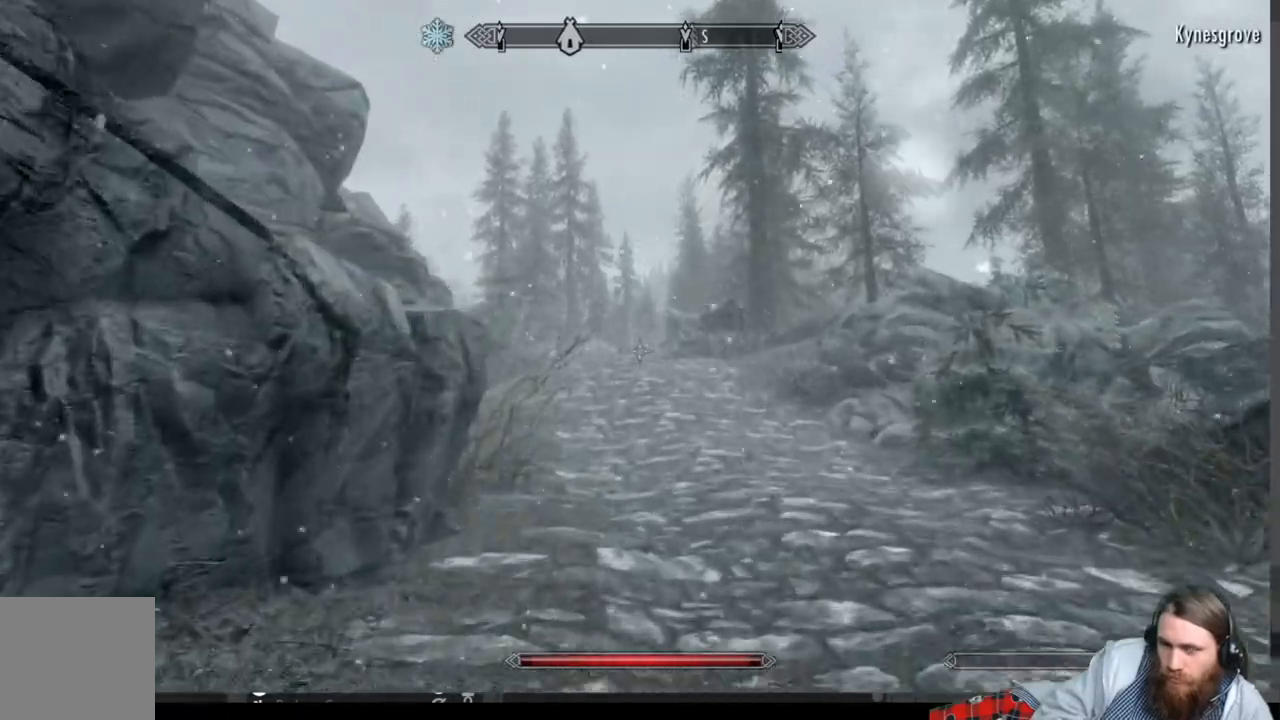
{"buttons": [], "left_stick": "up", "right_stick": "down", "events": [[67, "L1", "up"], [333, "right_stick", "down"]]}
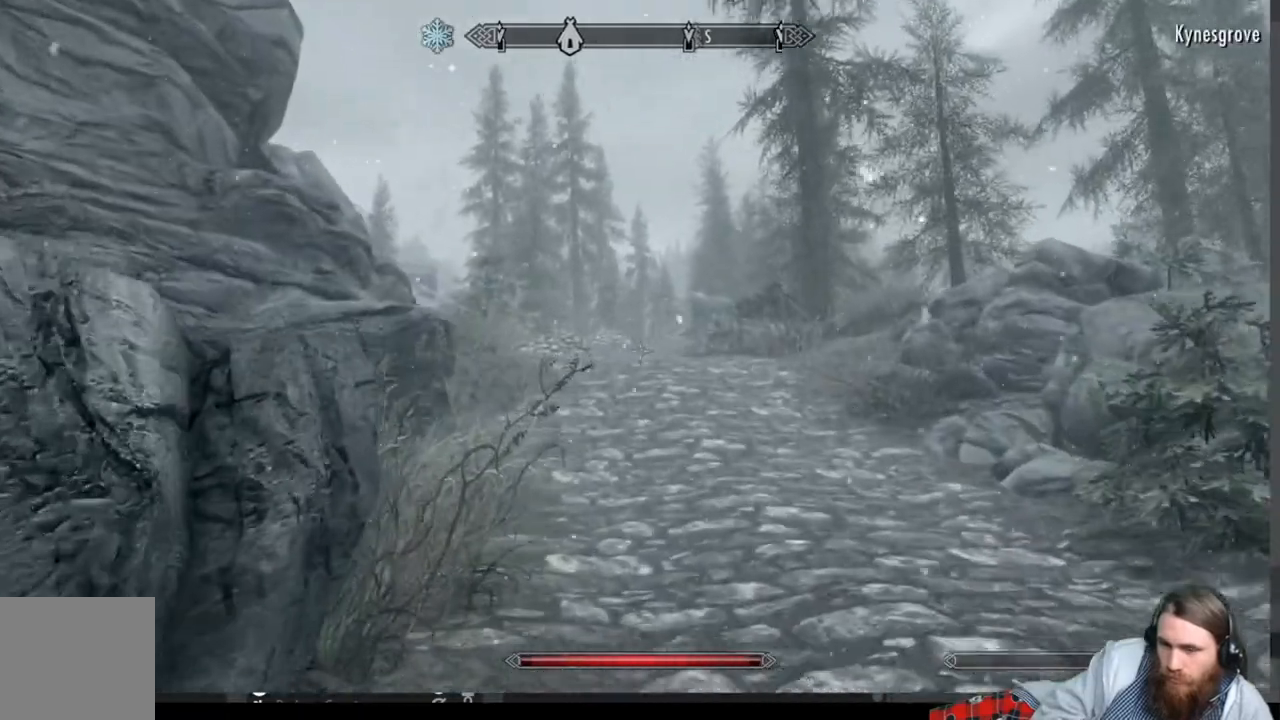
{"buttons": [], "left_stick": "up", "right_stick": "center", "events": [[67, "right_stick", "center"]]}
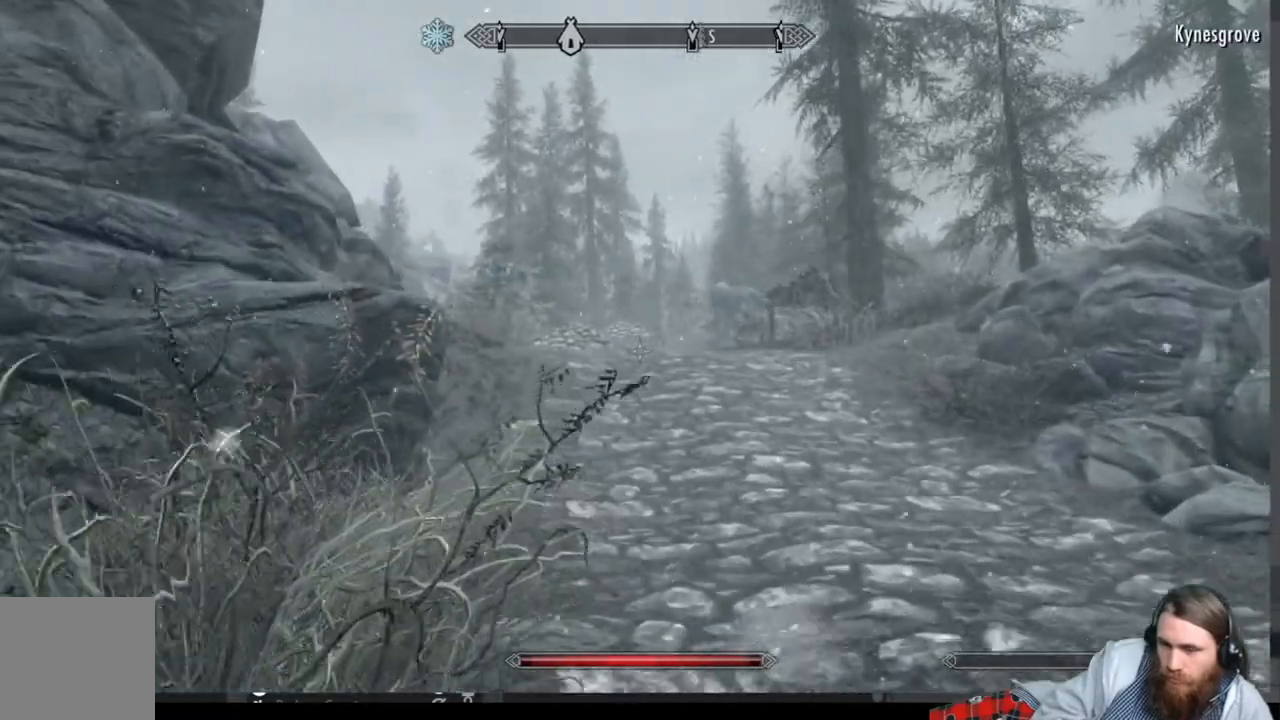
{"buttons": [], "left_stick": "up", "right_stick": "center", "events": [[17, "right_stick", "down"], [183, "right_stick", "center"]]}
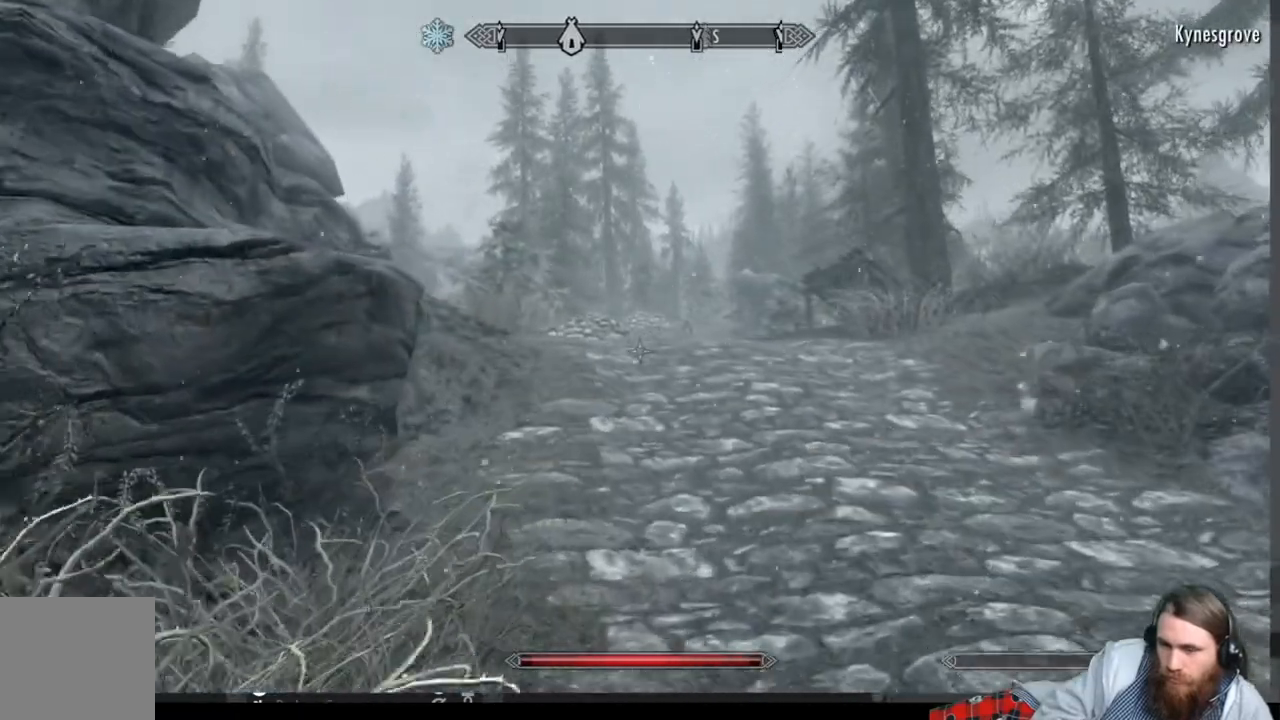
{"buttons": [], "left_stick": "up", "right_stick": "center", "events": []}
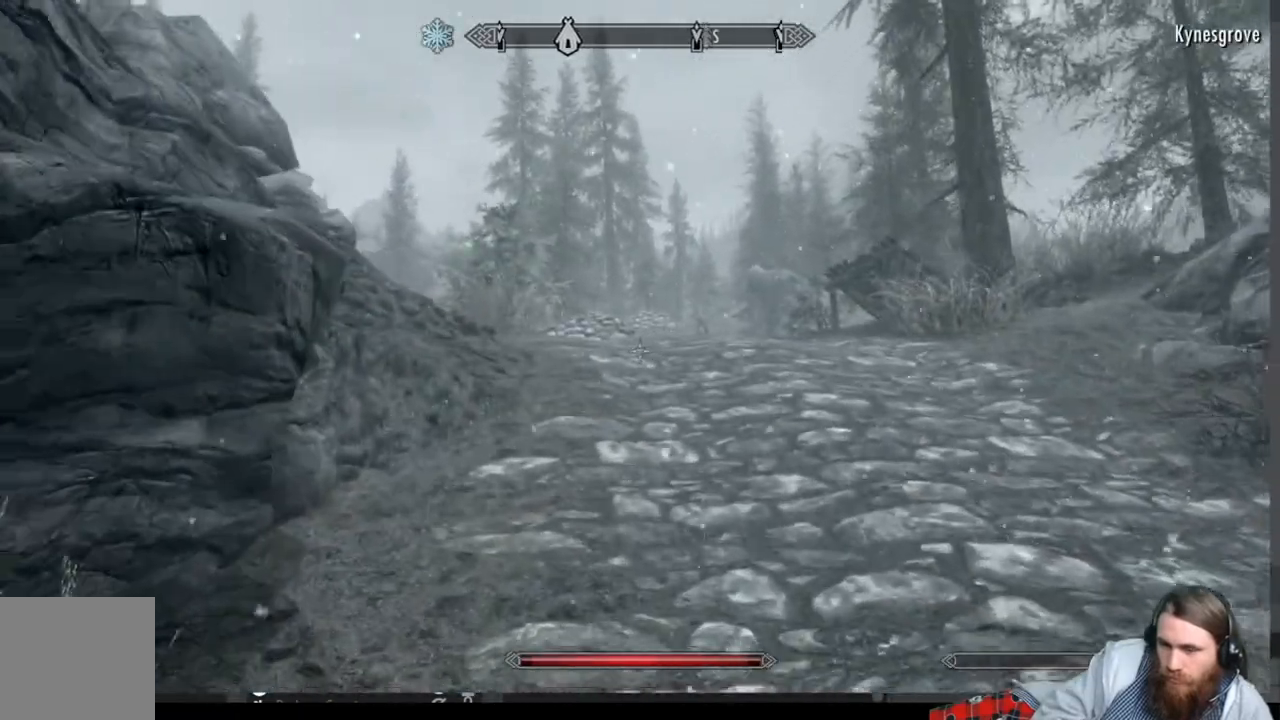
{"buttons": [], "left_stick": "up", "right_stick": "center", "events": []}
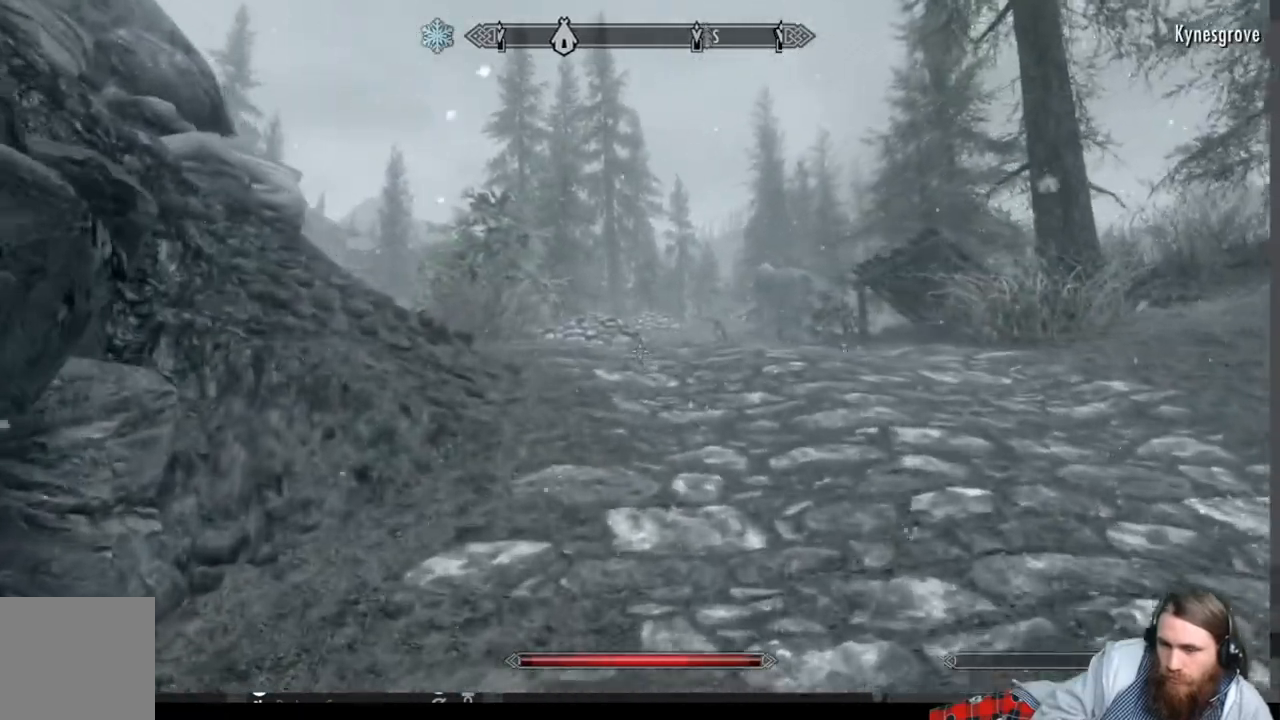
{"buttons": [], "left_stick": "up", "right_stick": "center", "events": [[167, "right_stick", "down"], [317, "right_stick", "center"]]}
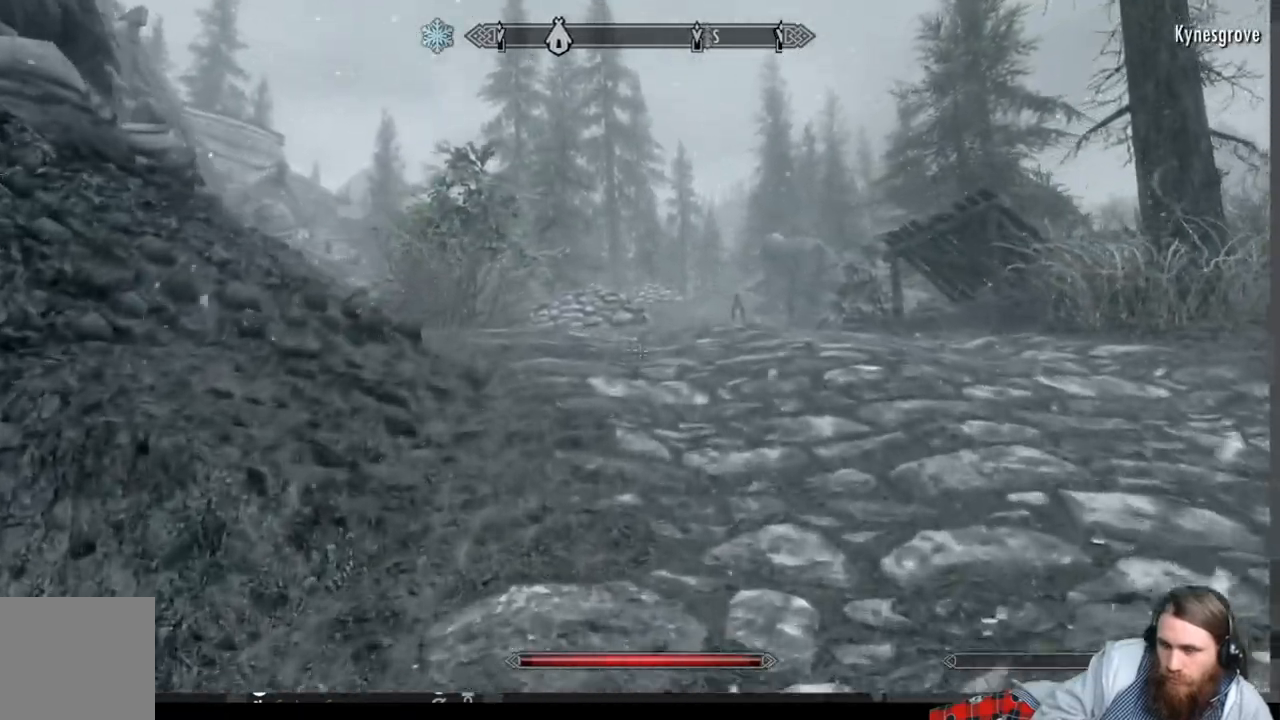
{"buttons": [], "left_stick": "up", "right_stick": "center", "events": [[50, "right_stick", "down"], [200, "right_stick", "center"]]}
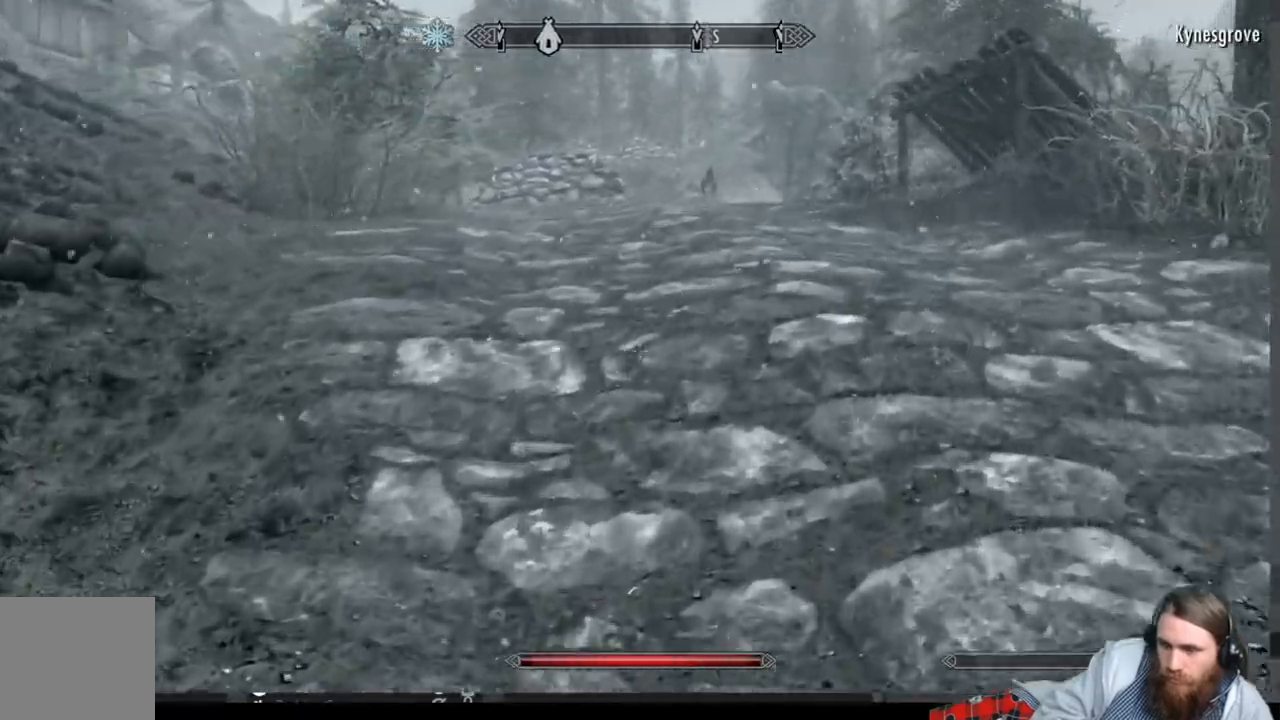
{"buttons": [], "left_stick": "up", "right_stick": "center", "events": []}
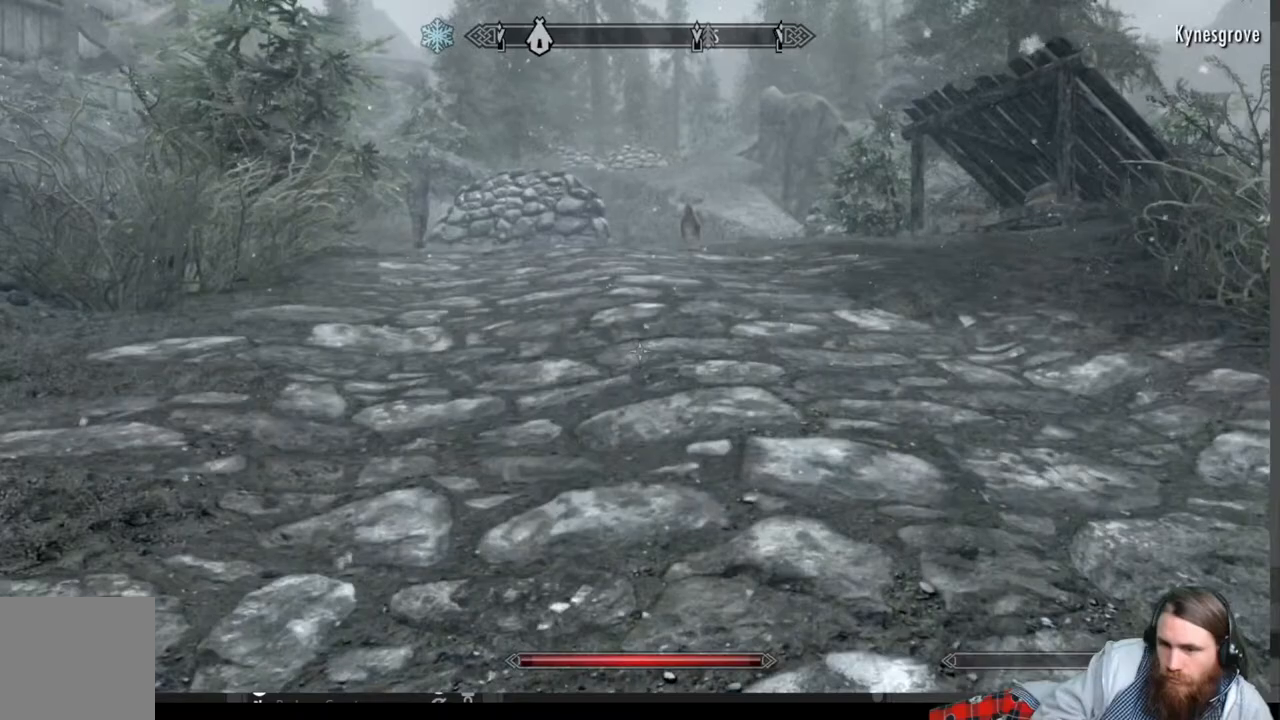
{"buttons": [], "left_stick": "up", "right_stick": "center", "events": []}
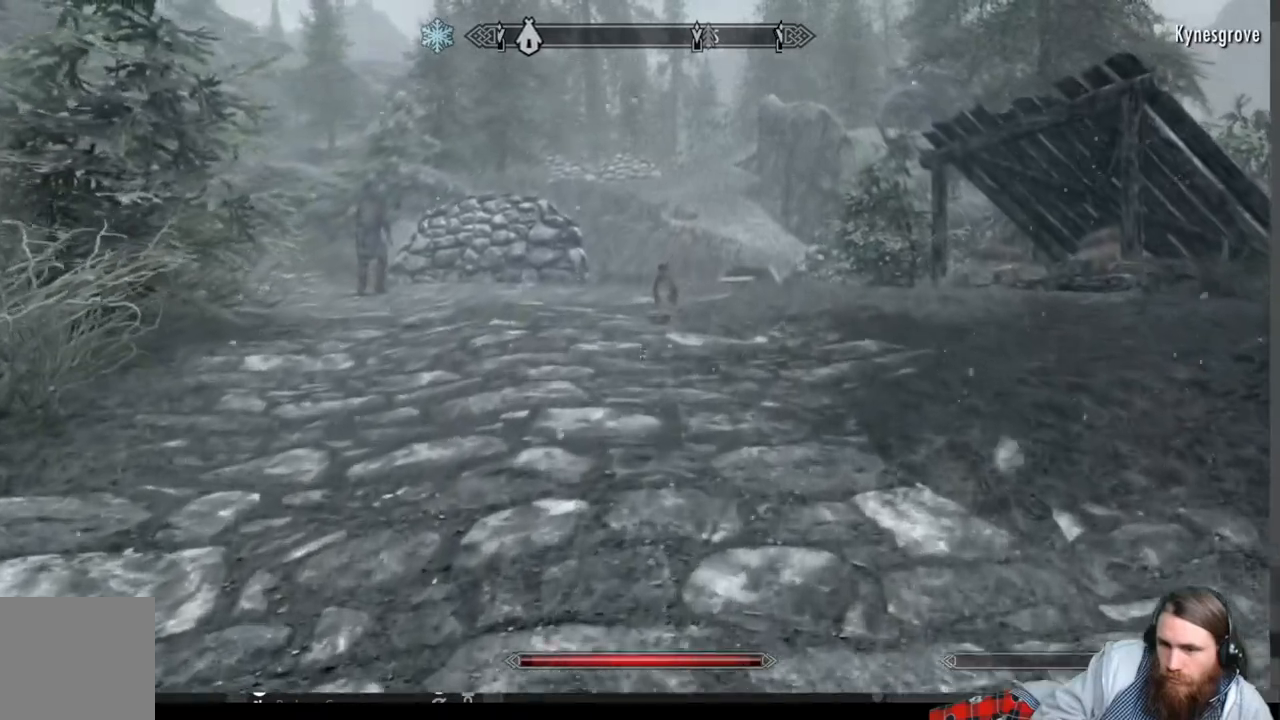
{"buttons": [], "left_stick": "up", "right_stick": "down-left", "events": [[250, "right_stick", "down-left"], [367, "right_stick", "center"], [483, "right_stick", "down-left"]]}
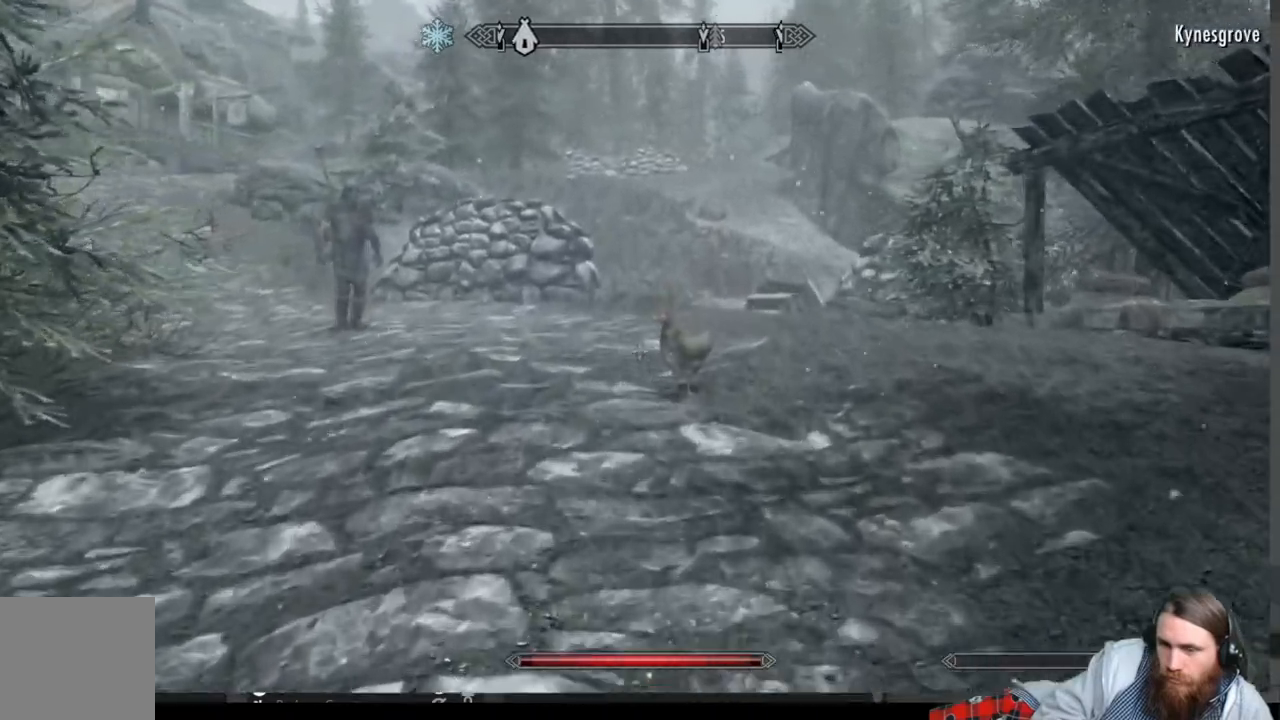
{"buttons": [], "left_stick": "up", "right_stick": "center", "events": [[50, "right_stick", "up-left"], [183, "right_stick", "center"]]}
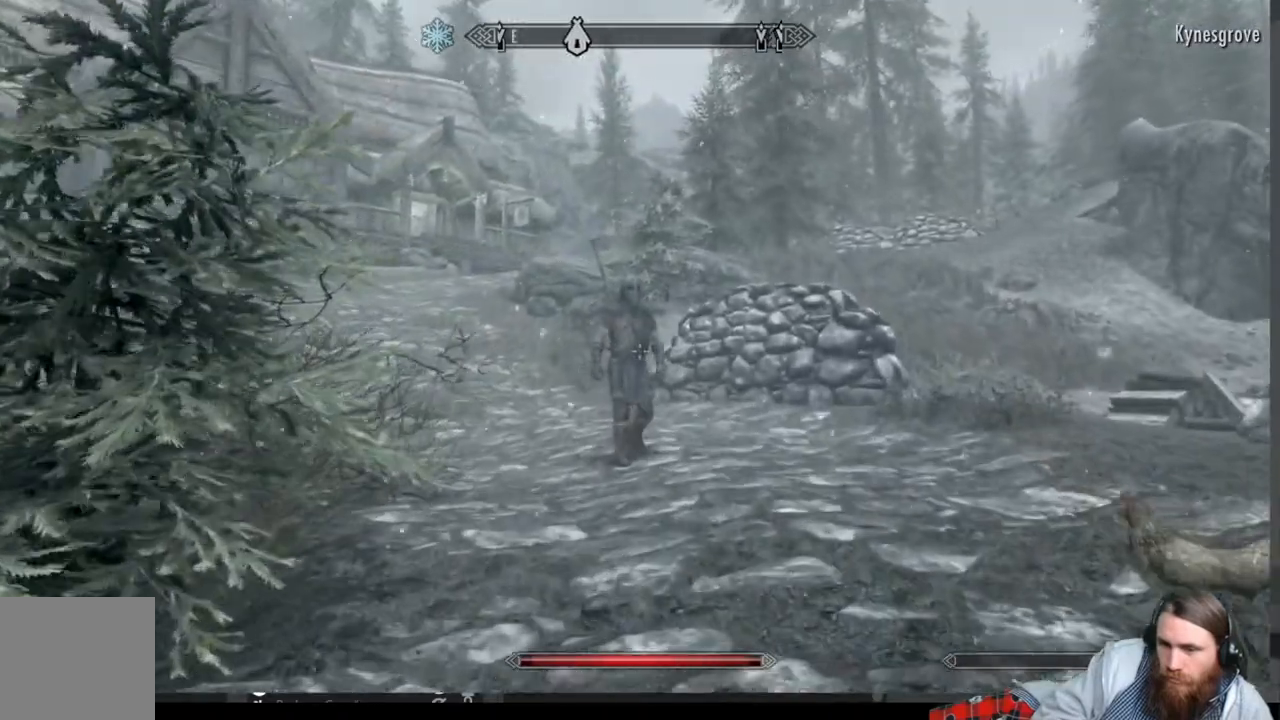
{"buttons": [], "left_stick": "up", "right_stick": "center", "events": []}
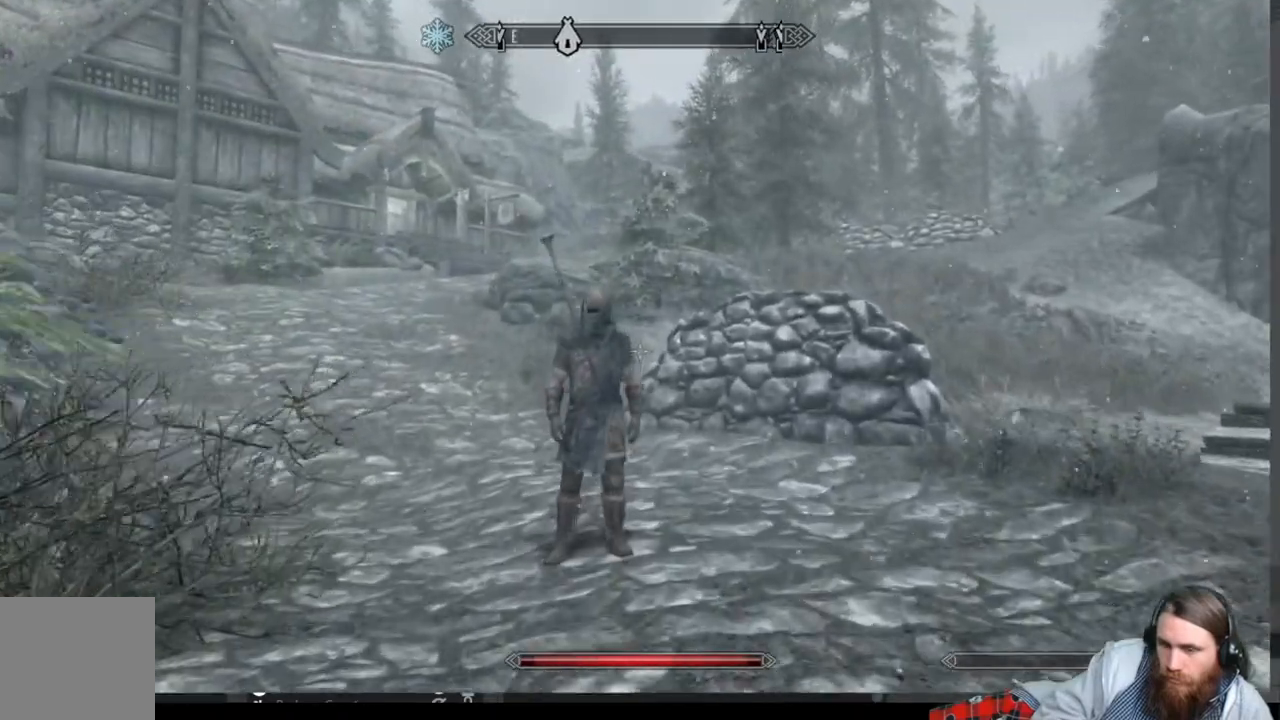
{"buttons": [], "left_stick": "up", "right_stick": "center", "events": []}
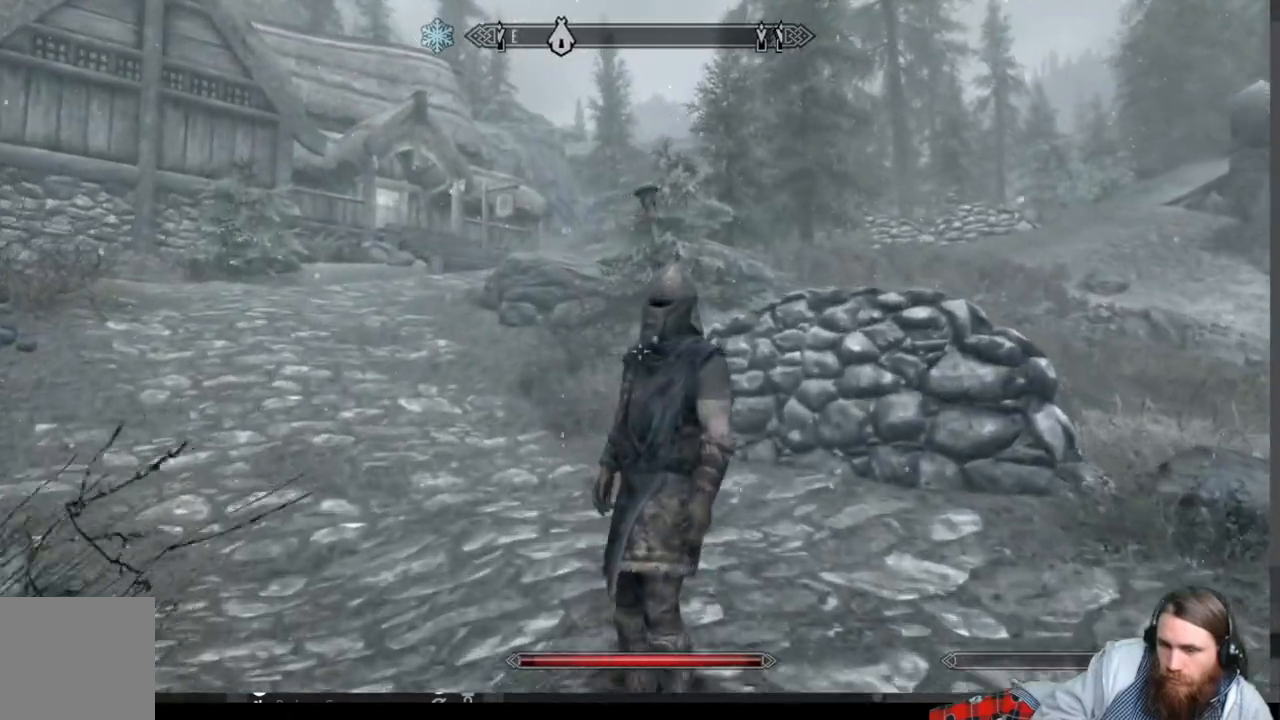
{"buttons": [], "left_stick": "center", "right_stick": "center", "events": [[167, "left_stick", "center"], [217, "Y", "down"], [367, "Y", "up"]]}
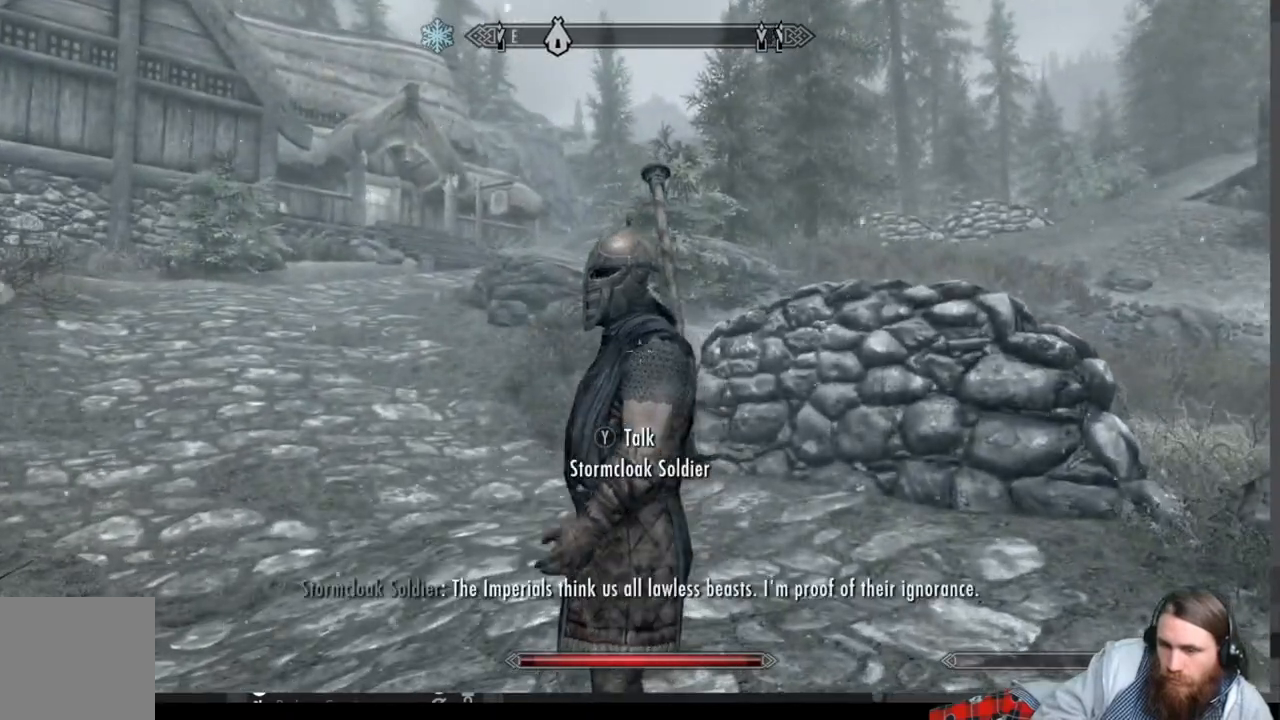
{"buttons": [], "left_stick": "up-left", "right_stick": "center", "events": [[350, "left_stick", "up-left"]]}
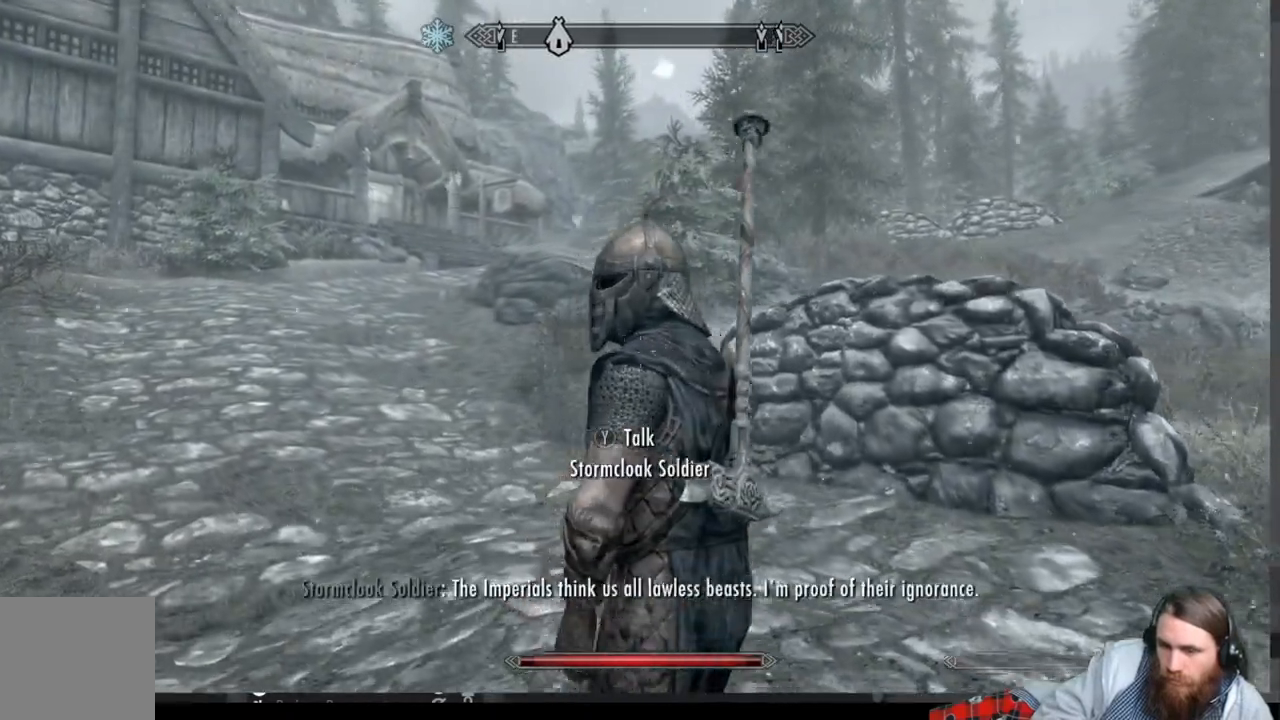
{"buttons": [], "left_stick": "up", "right_stick": "up-left", "events": [[117, "right_stick", "up-left"], [267, "right_stick", "center"], [400, "right_stick", "up-left"], [450, "left_stick", "up"]]}
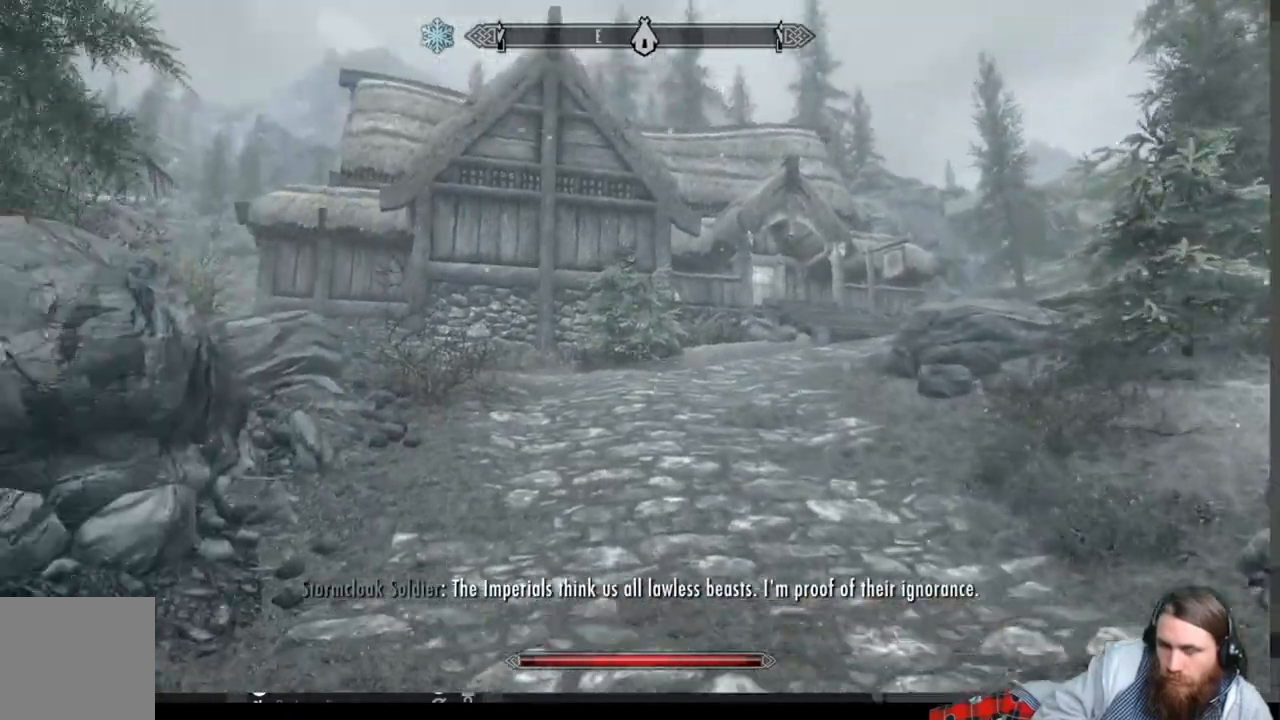
{"buttons": [], "left_stick": "up", "right_stick": "center", "events": [[233, "right_stick", "center"]]}
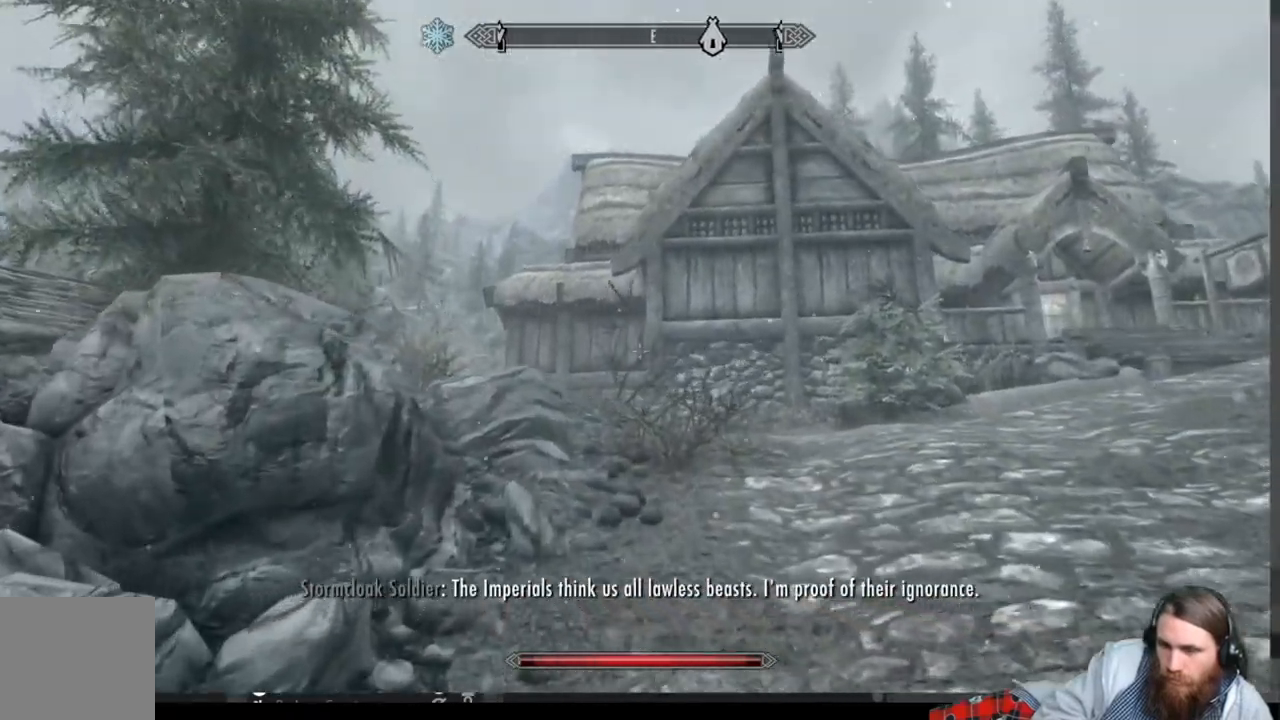
{"buttons": [], "left_stick": "up", "right_stick": "center", "events": [[250, "right_stick", "right"], [367, "right_stick", "center"]]}
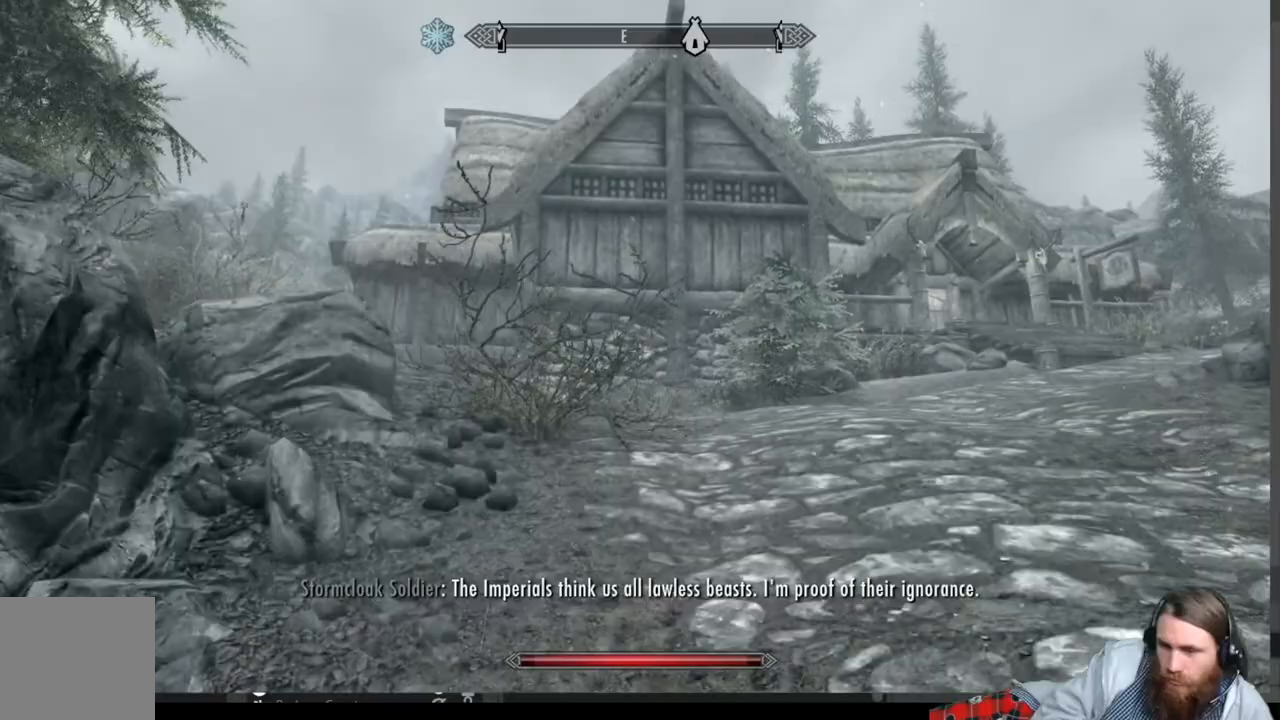
{"buttons": [], "left_stick": "up", "right_stick": "center", "events": []}